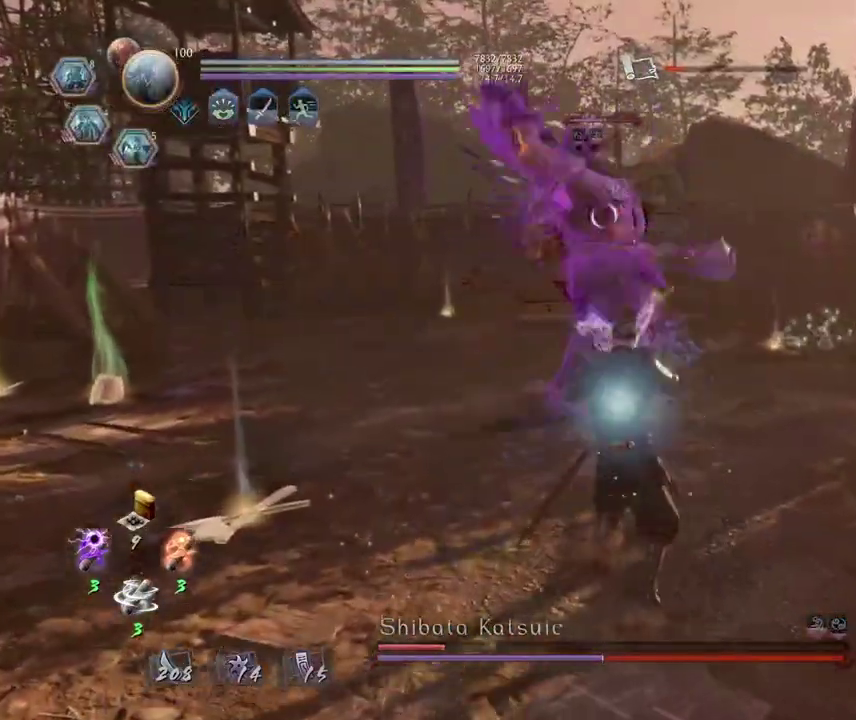
Gameplay with a controller (PlayStation layout); each line is a JSON object with the inputs held at the frame after it (dt_ms = milliseconds from this image to that frame). This overlay highlights the sticks when they move; stick clicks (L3 R3) are not distinguishable. Not read: L3 R1.
{"dt_ms": 600, "buttons": ["TRIANGLE"], "left_stick": "center", "right_stick": "center"}
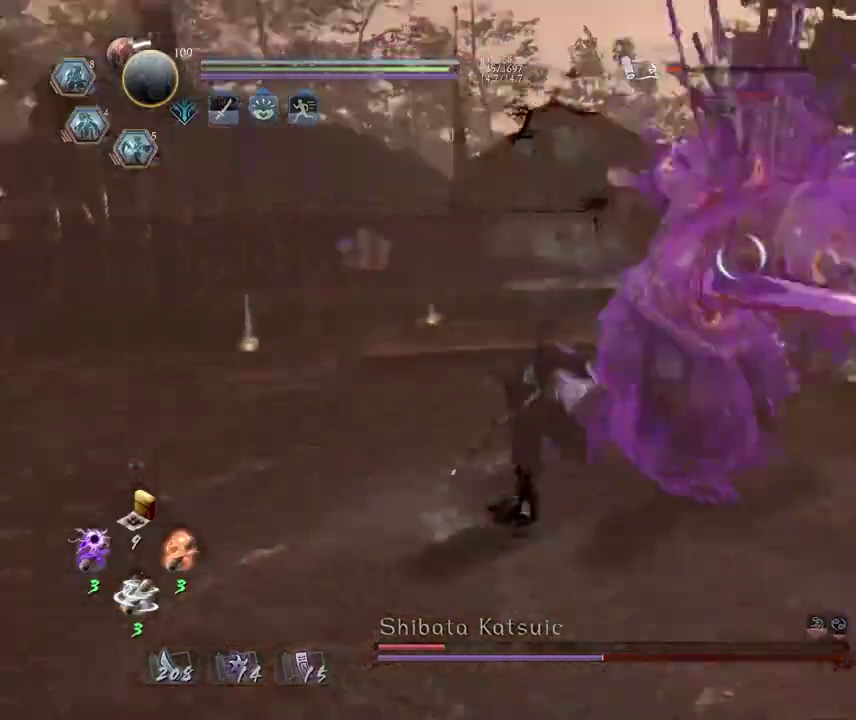
{"dt_ms": 800, "buttons": [], "left_stick": "center", "right_stick": "center"}
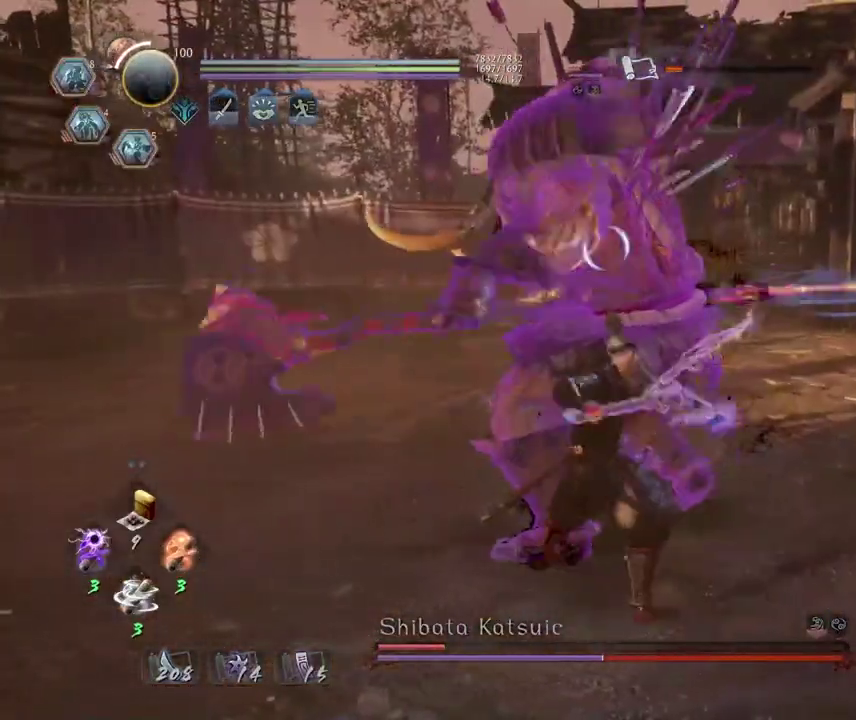
{"dt_ms": 300, "buttons": [], "left_stick": "center", "right_stick": "center"}
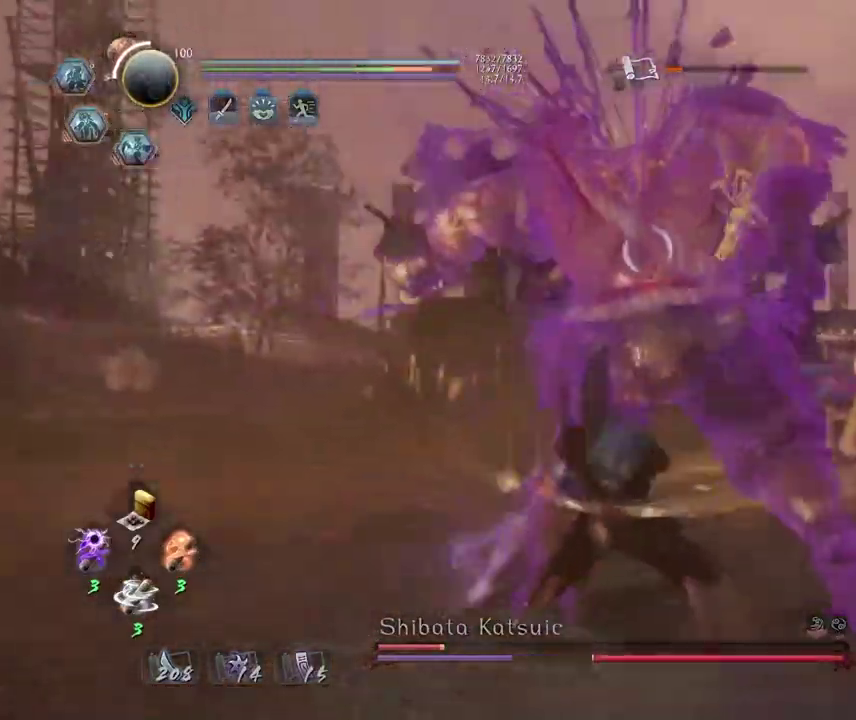
{"dt_ms": 500, "buttons": [], "left_stick": "center", "right_stick": "center"}
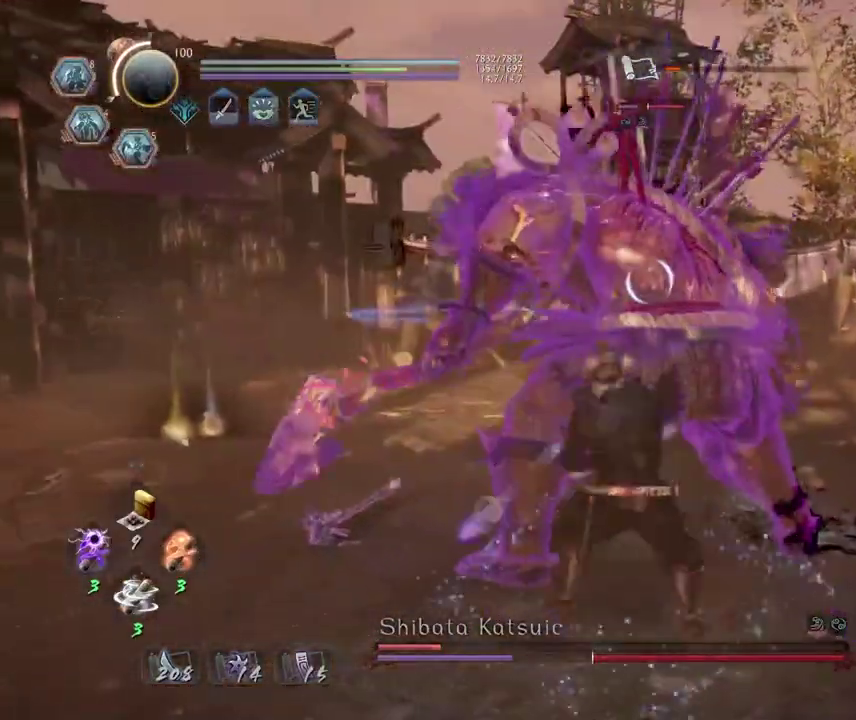
{"dt_ms": 700, "buttons": [], "left_stick": "center", "right_stick": "center"}
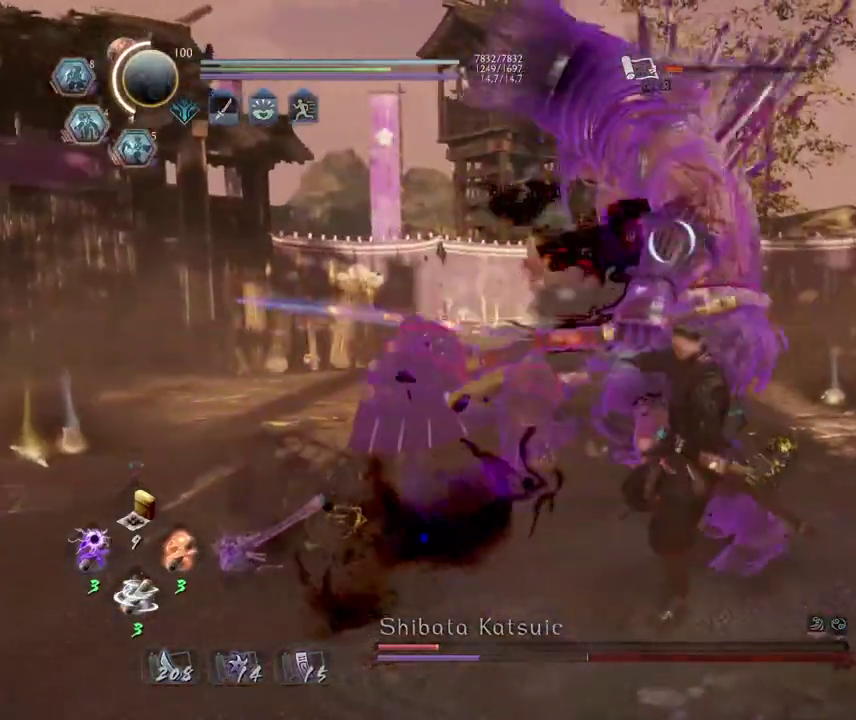
{"dt_ms": 300, "buttons": [], "left_stick": "center", "right_stick": "center"}
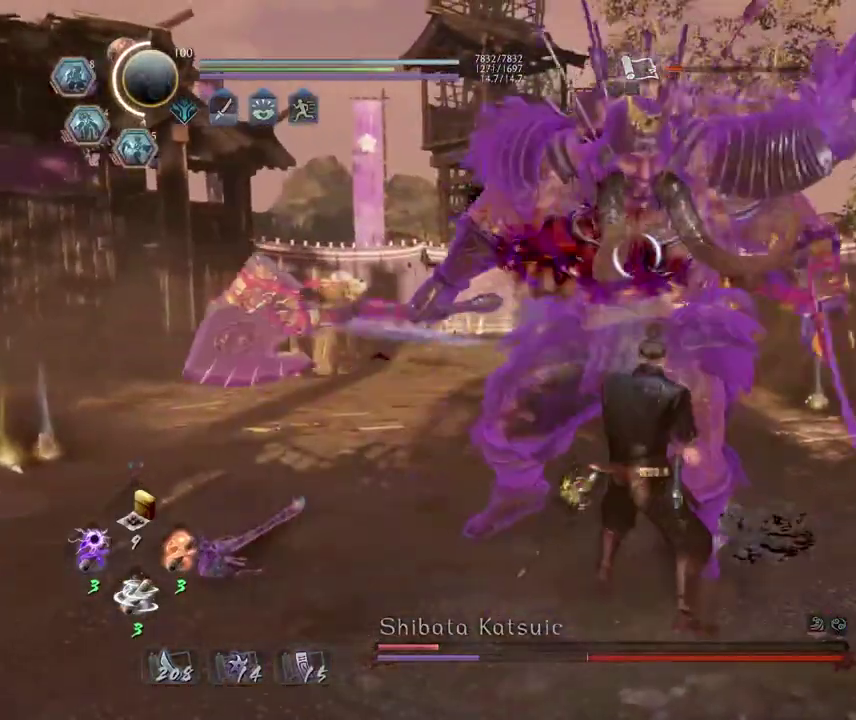
{"dt_ms": 700, "buttons": [], "left_stick": "center", "right_stick": "center"}
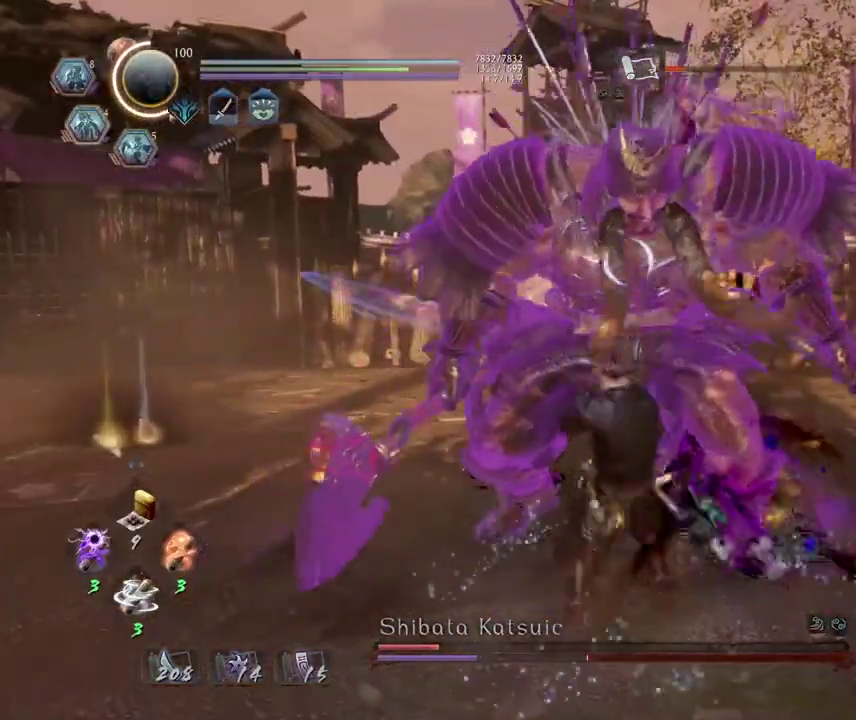
{"dt_ms": 300, "buttons": ["CROSS", "L1"], "left_stick": "center", "right_stick": "center"}
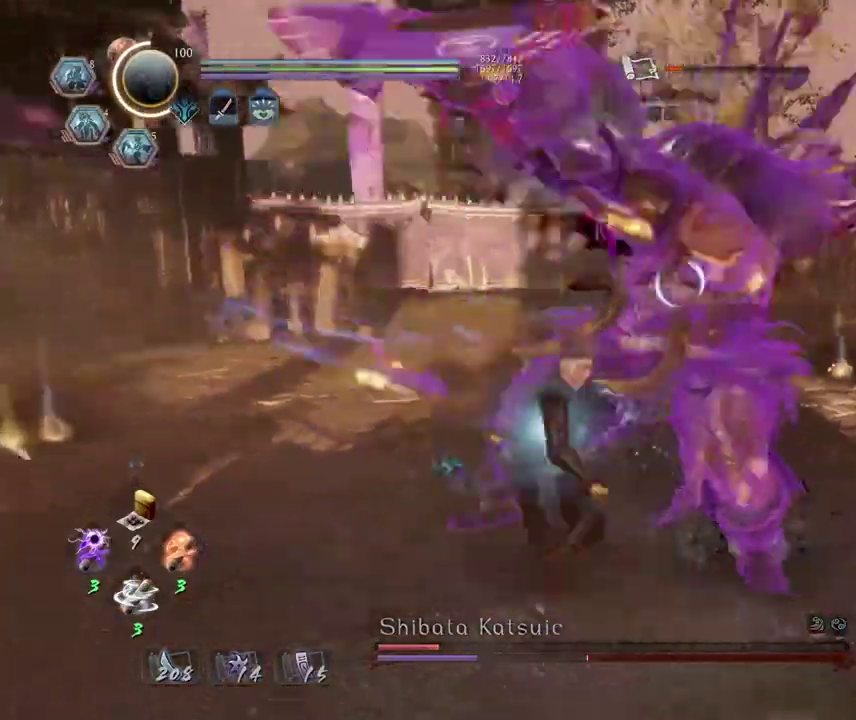
{"dt_ms": 500, "buttons": [], "left_stick": "center", "right_stick": "center"}
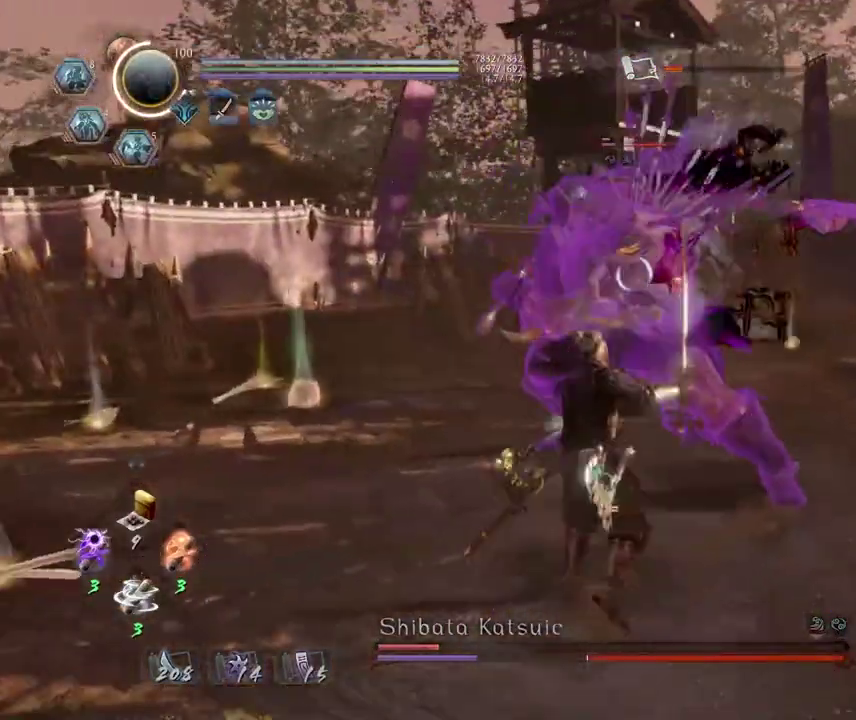
{"dt_ms": 300, "buttons": ["L1"], "left_stick": "center", "right_stick": "center"}
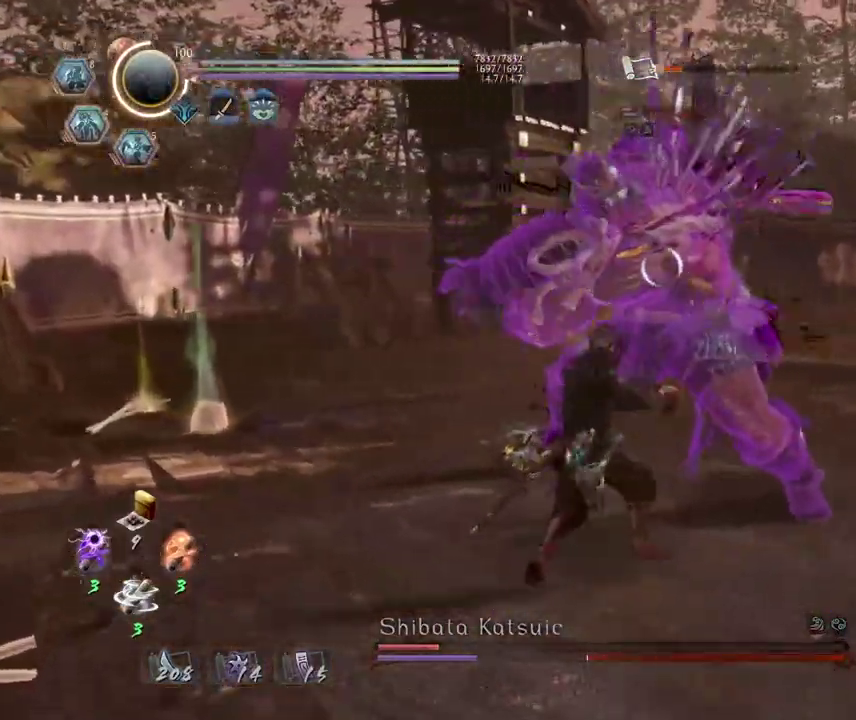
{"dt_ms": 700, "buttons": ["L1"], "left_stick": "center", "right_stick": "center"}